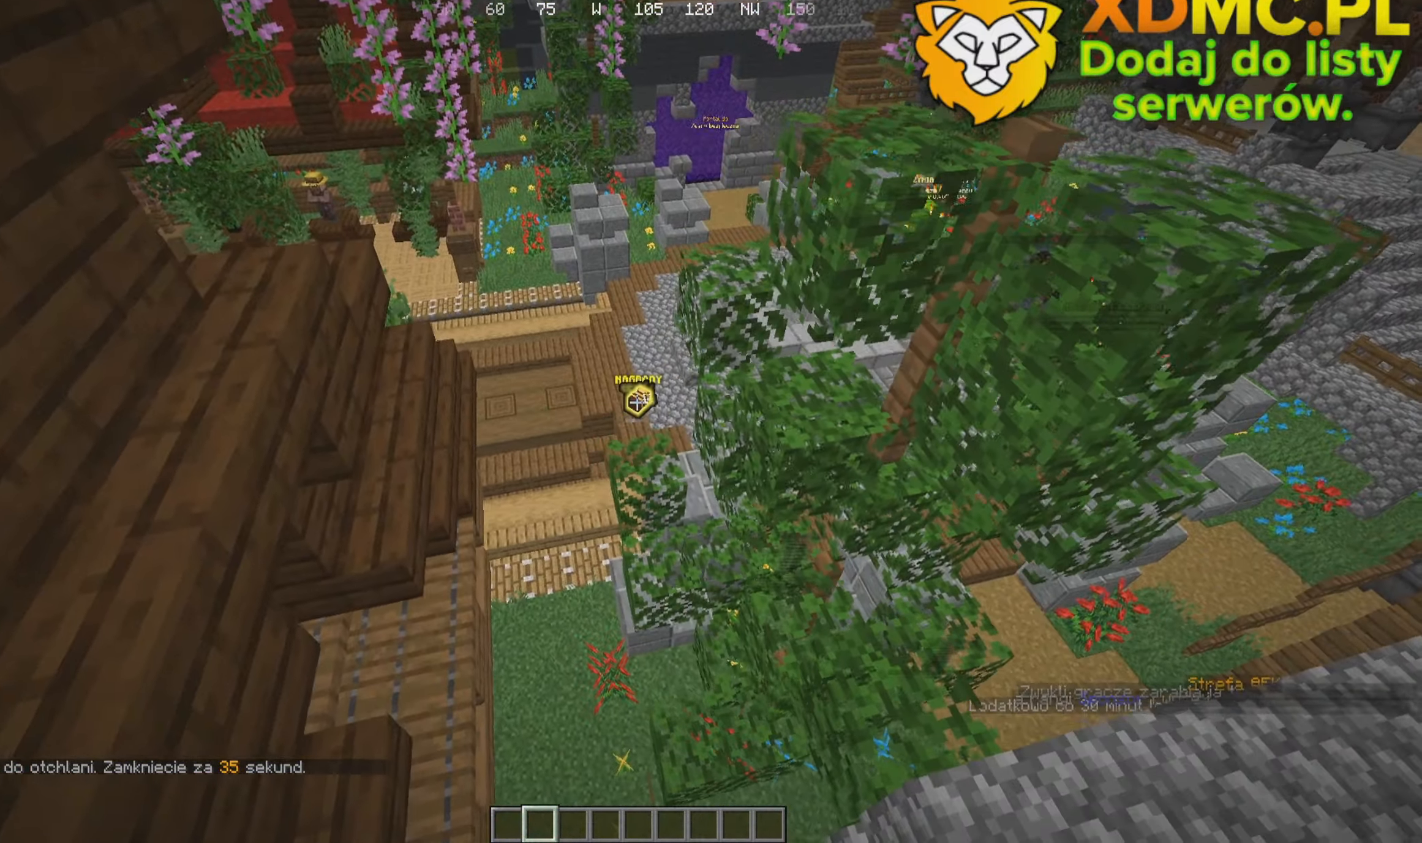
Gameplay with keyboard and mouse; each line is a JSON object with the keys and mouse buttons held at the frame after it. "events" lists presses ("down") and releases ("up") of "a", "d", "s", "w", "mouse_left" and "mouse_right" between this image and that frame as [ms after this image, input, new state], when the widget could be followed in between. "mouse_left", "mouse_right" = the "left", "right" buttons of the "mouse" list. No other keys are recorded. Fast repeated clicks can show as one long hold. Mouse movement is not recorded.
{"keys": [], "mouse": [], "events": [[117, "mouse_left", "up"]]}
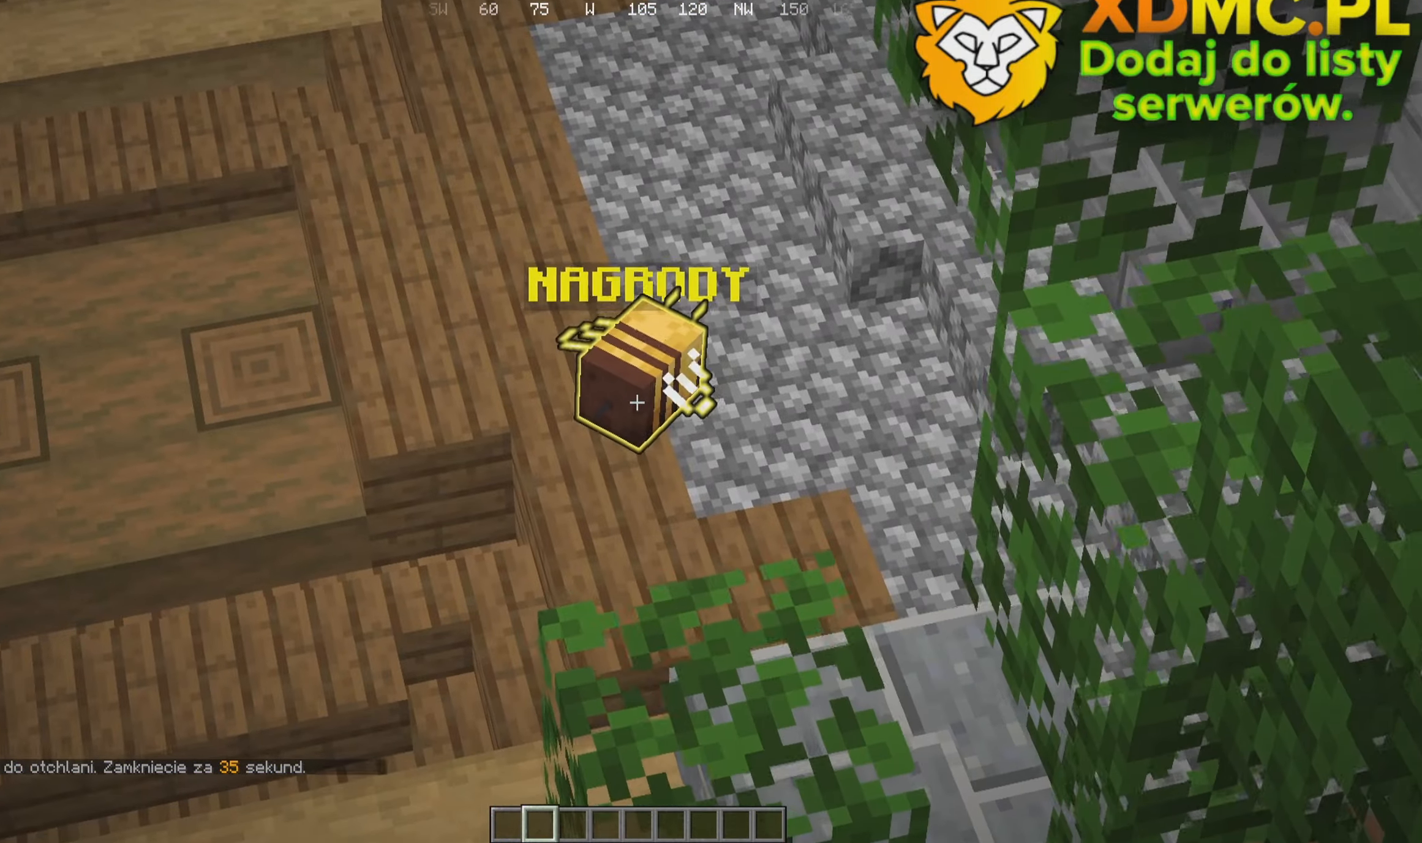
{"keys": [], "mouse": [], "events": []}
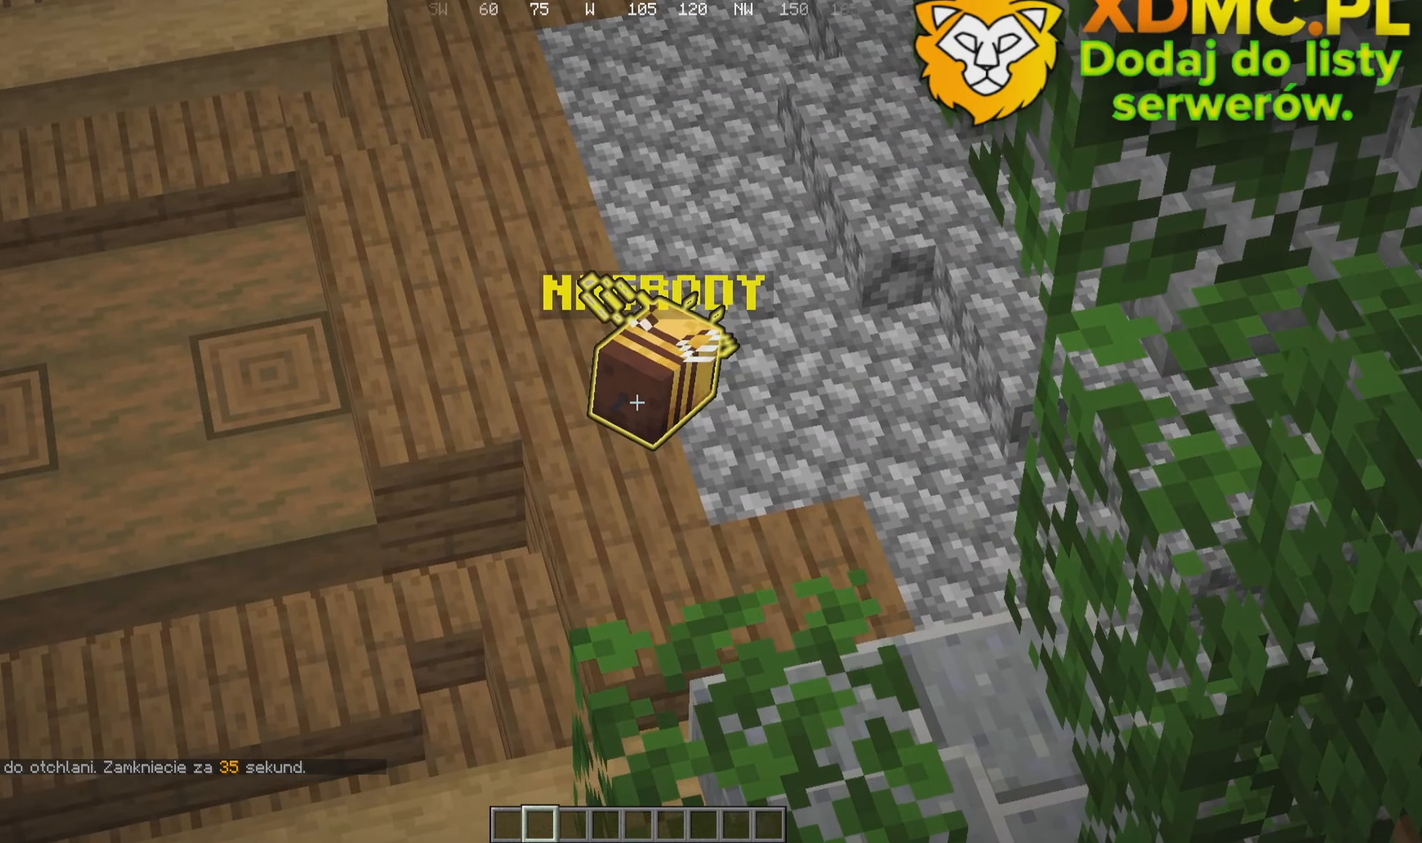
{"keys": ["w"], "mouse": []}
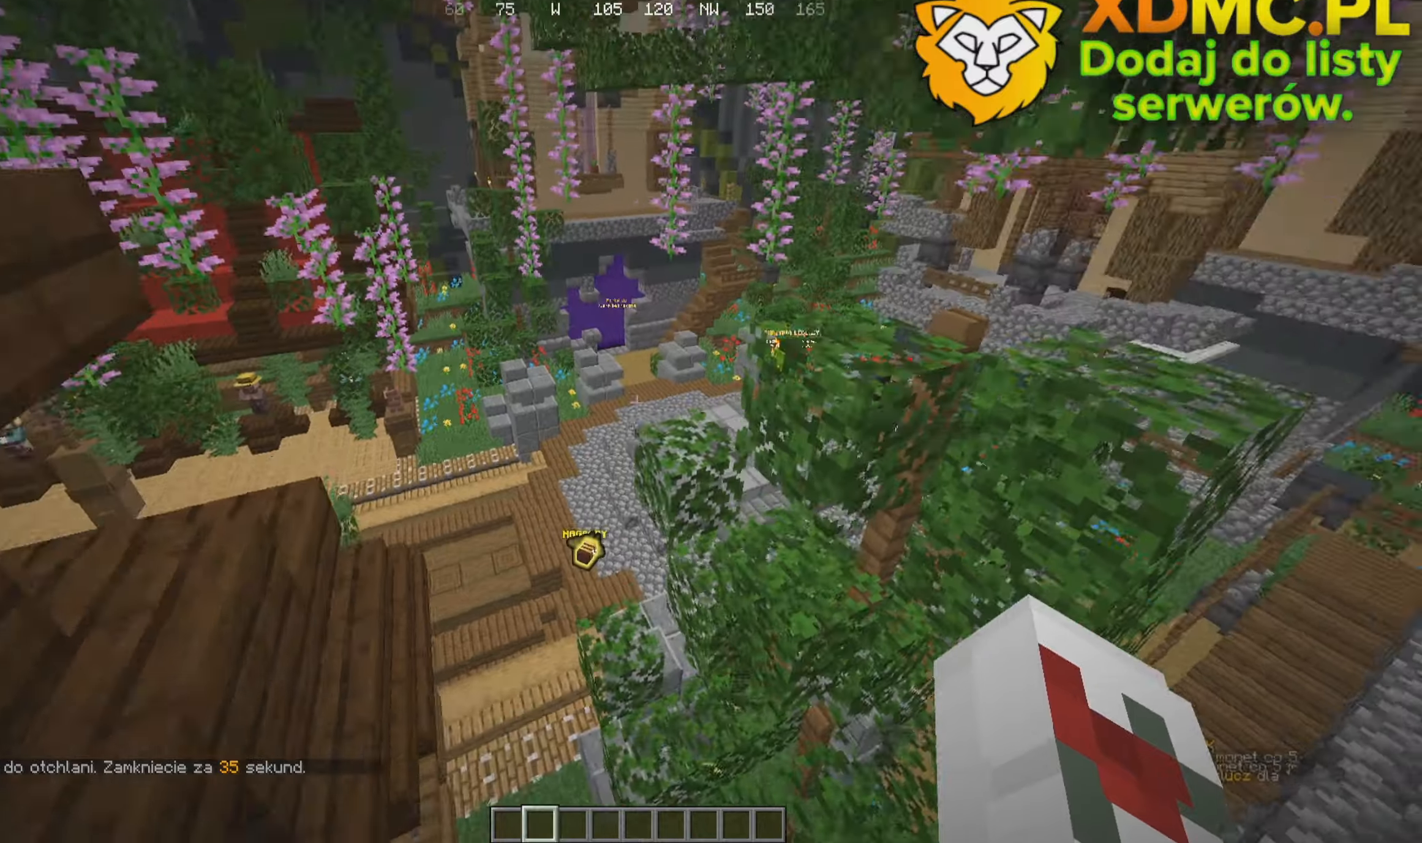
{"keys": ["w"], "mouse": [], "events": []}
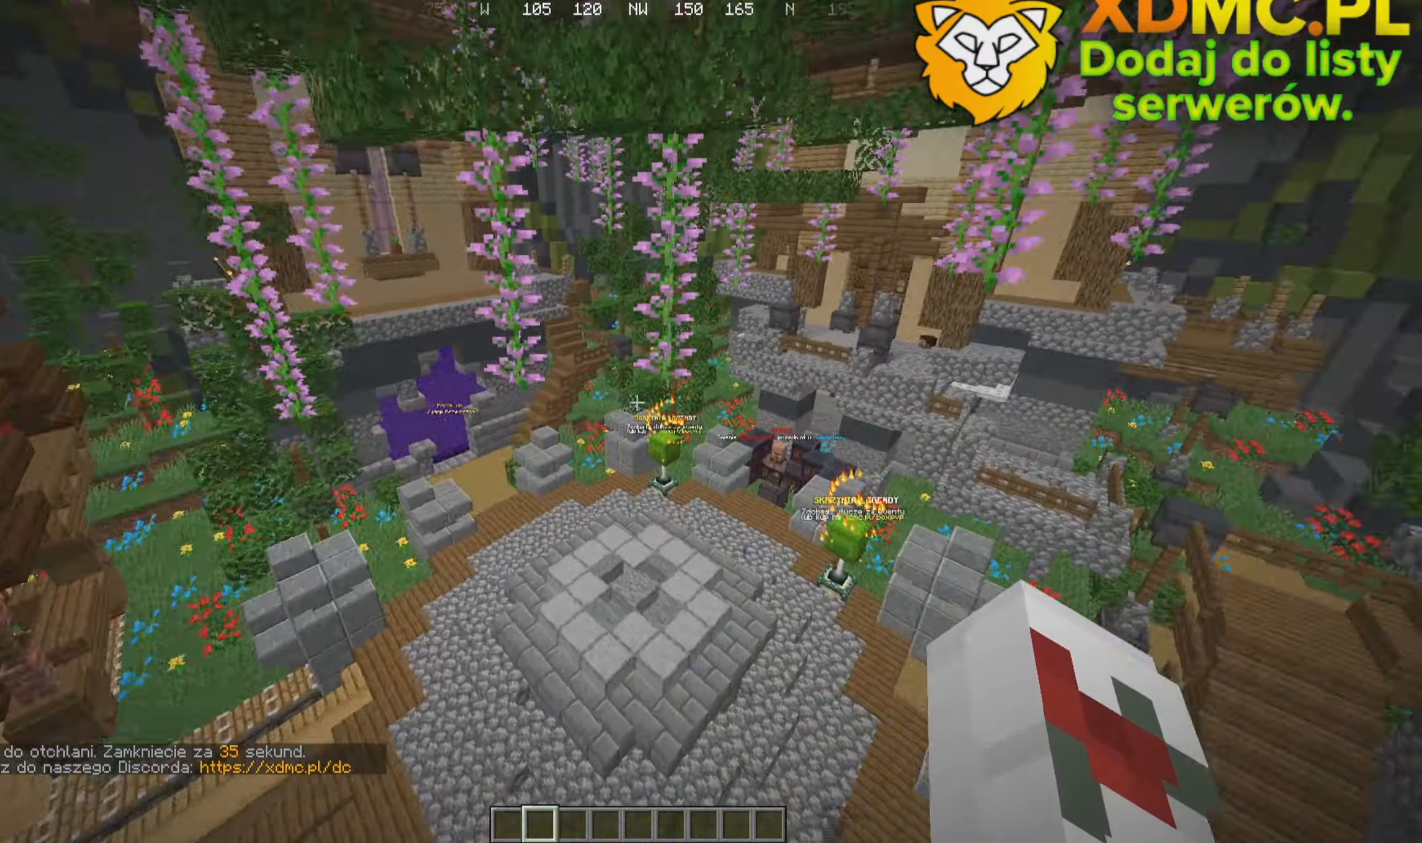
{"keys": ["d", "w"], "mouse": [], "events": [[117, "d", "down"]]}
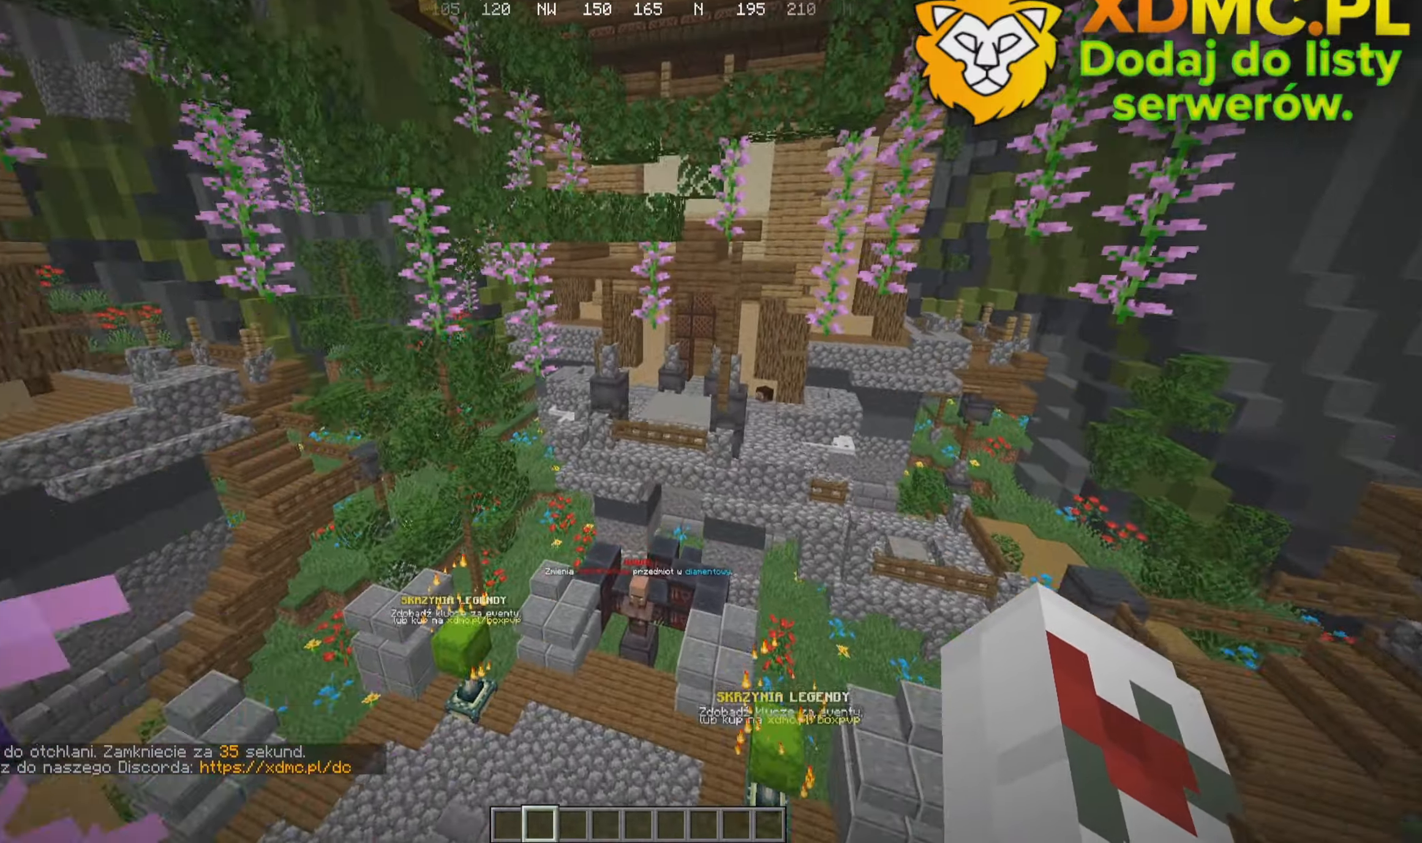
{"keys": ["w"], "mouse": []}
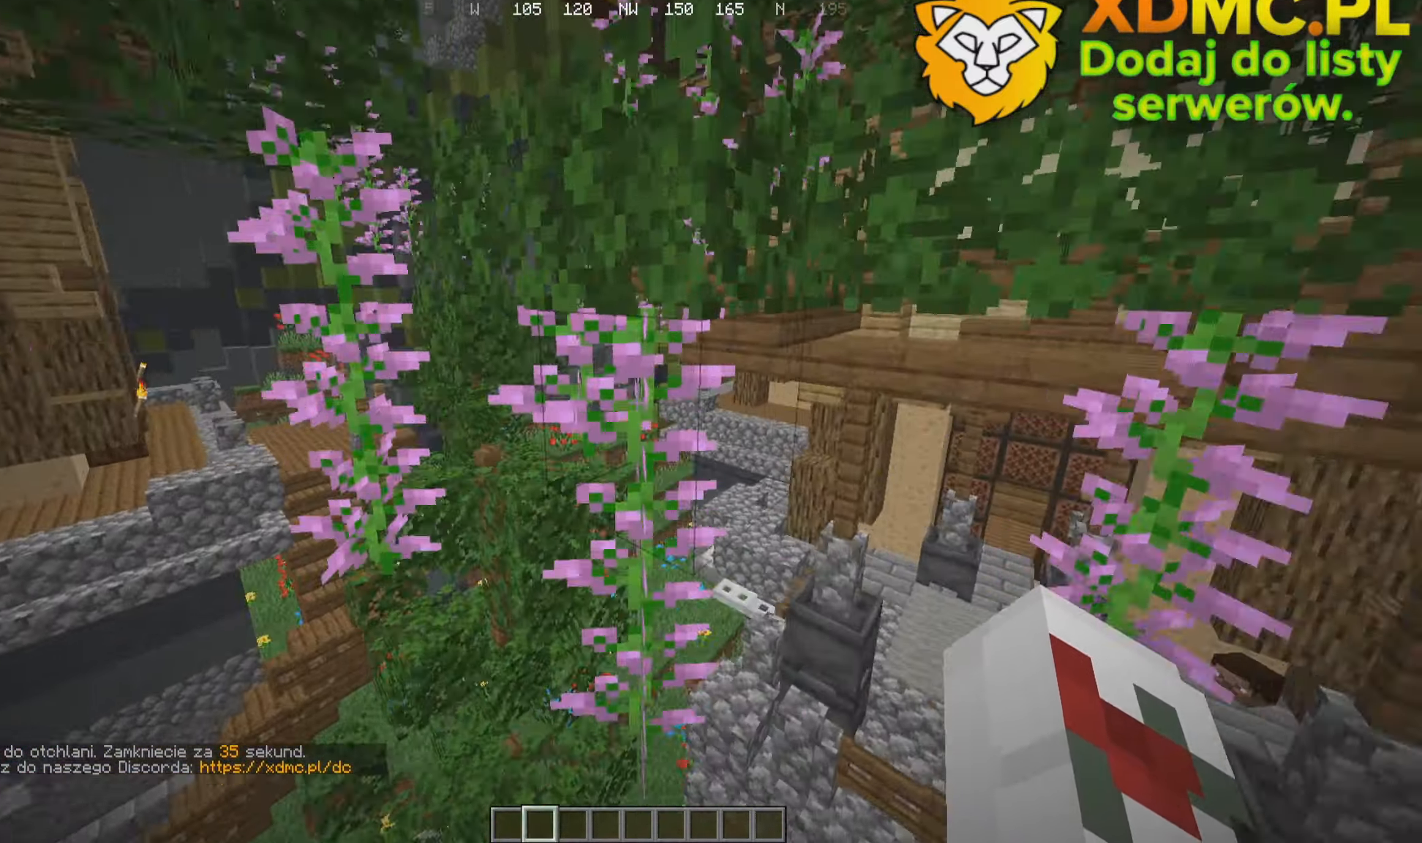
{"keys": ["w"], "mouse": [], "events": []}
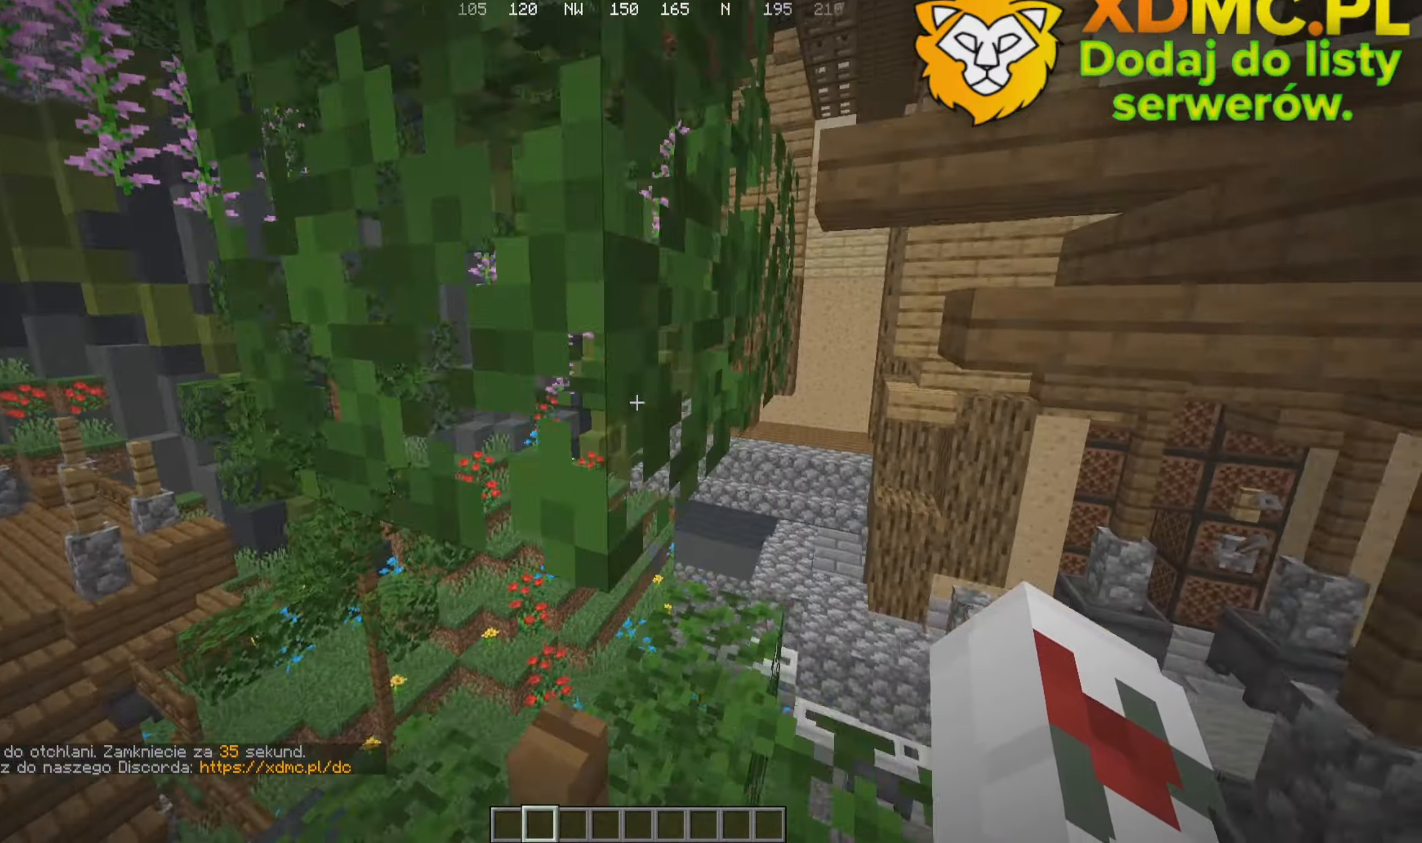
{"keys": ["w"], "mouse": [], "events": []}
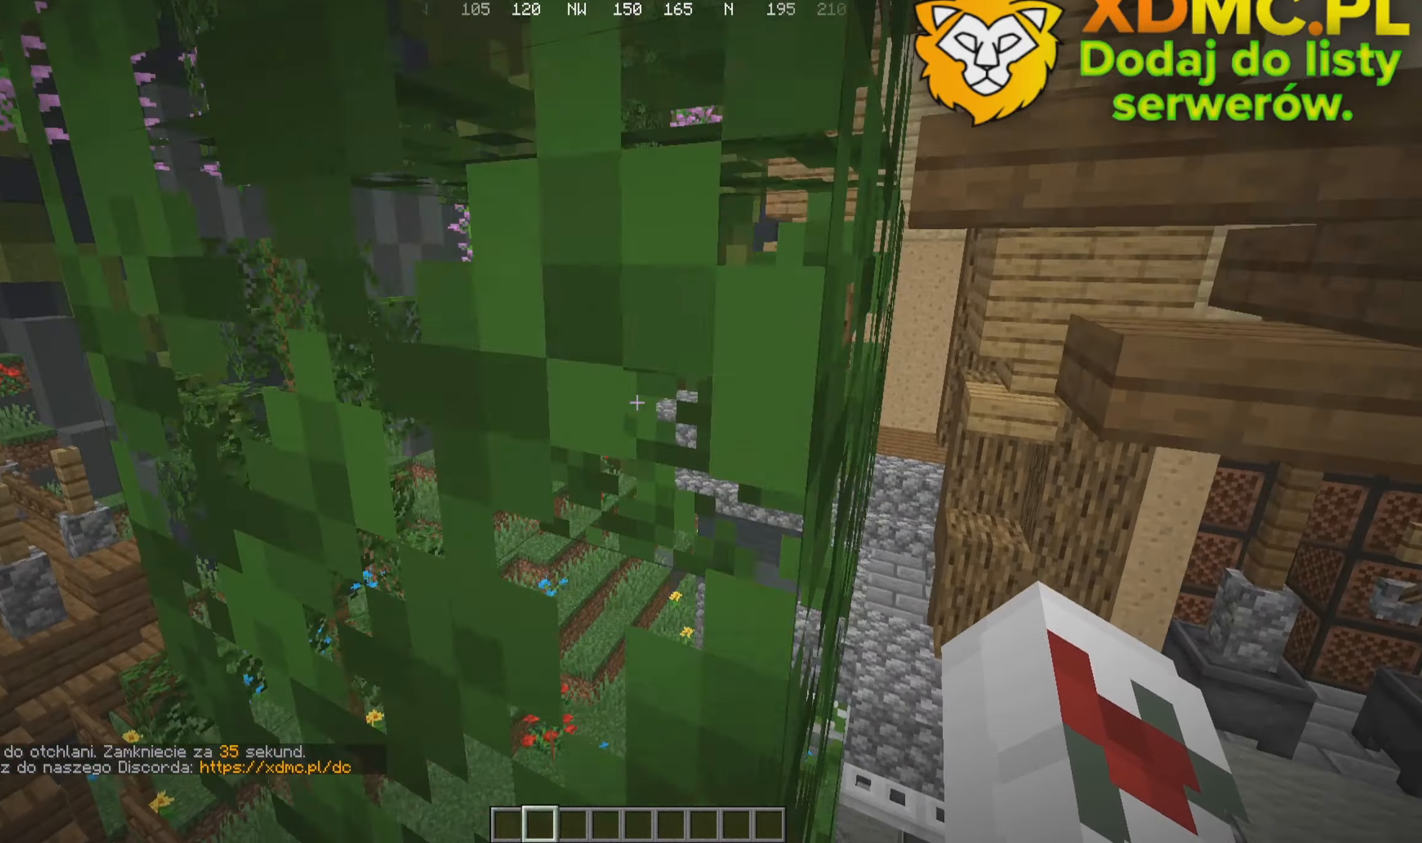
{"keys": ["a", "w"], "mouse": [], "events": [[134, "d", "down"], [400, "a", "down"], [400, "d", "up"]]}
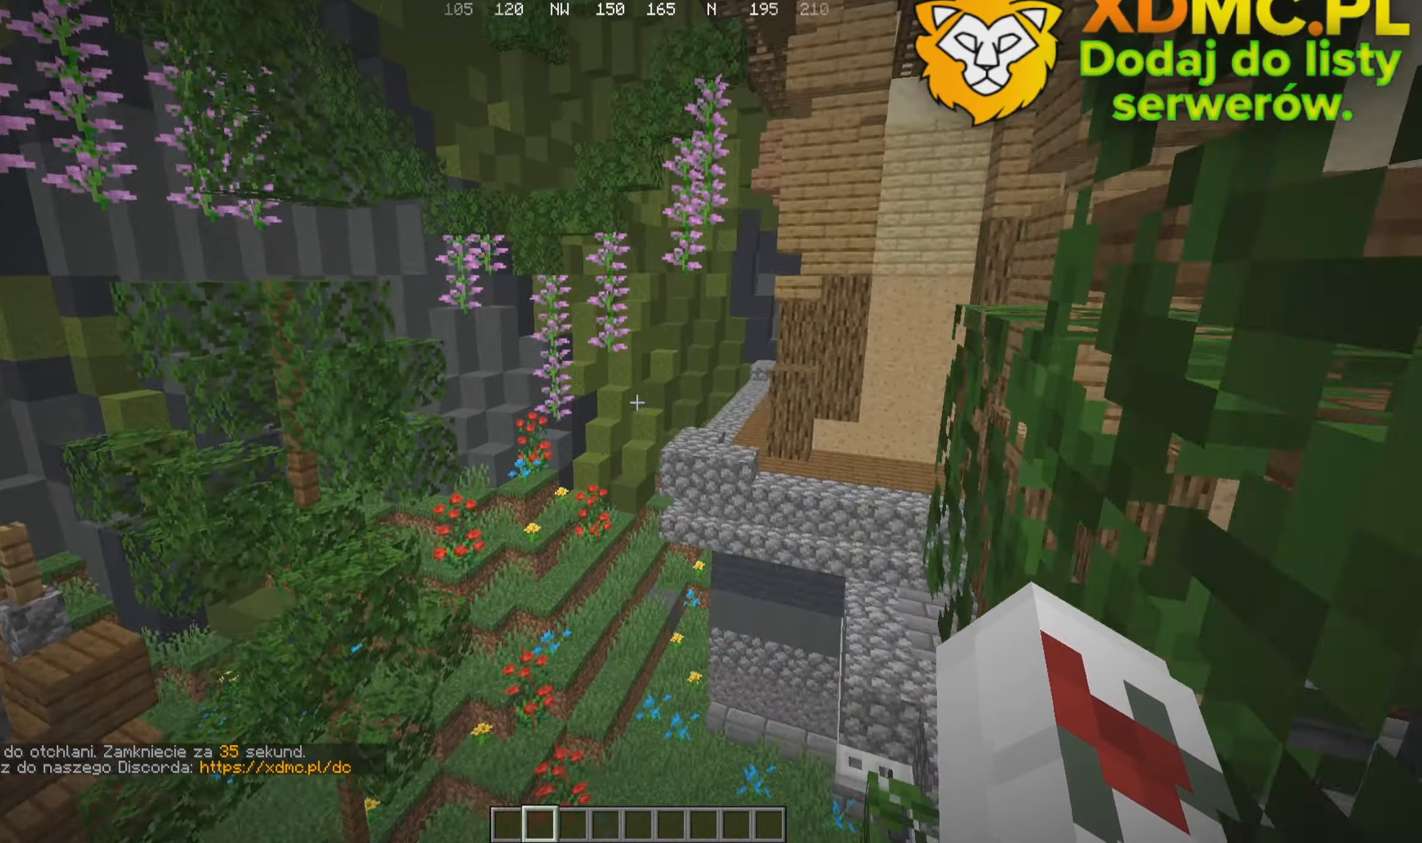
{"keys": ["w"], "mouse": [], "events": [[267, "a", "up"]]}
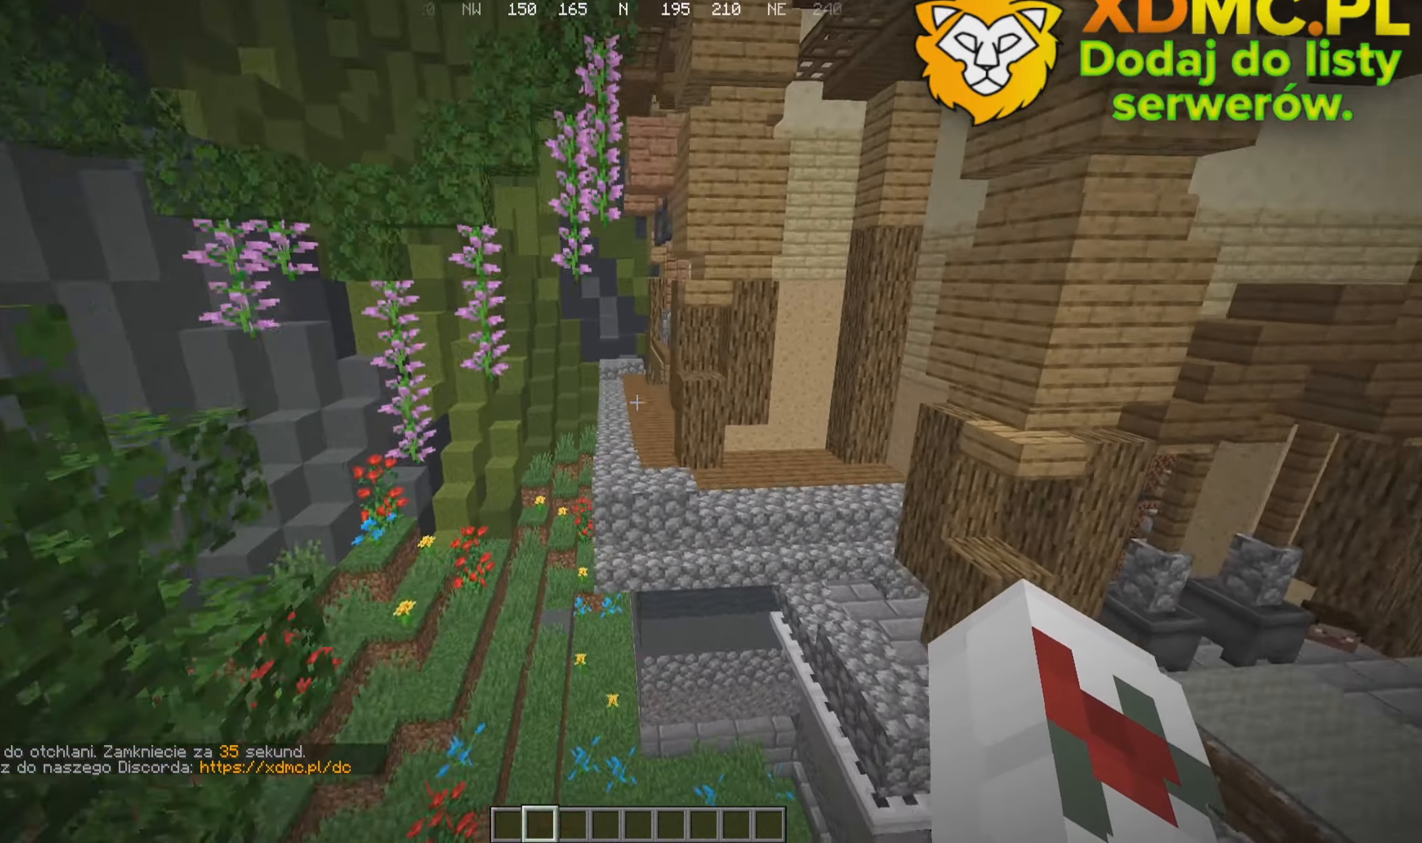
{"keys": ["d", "w"], "mouse": []}
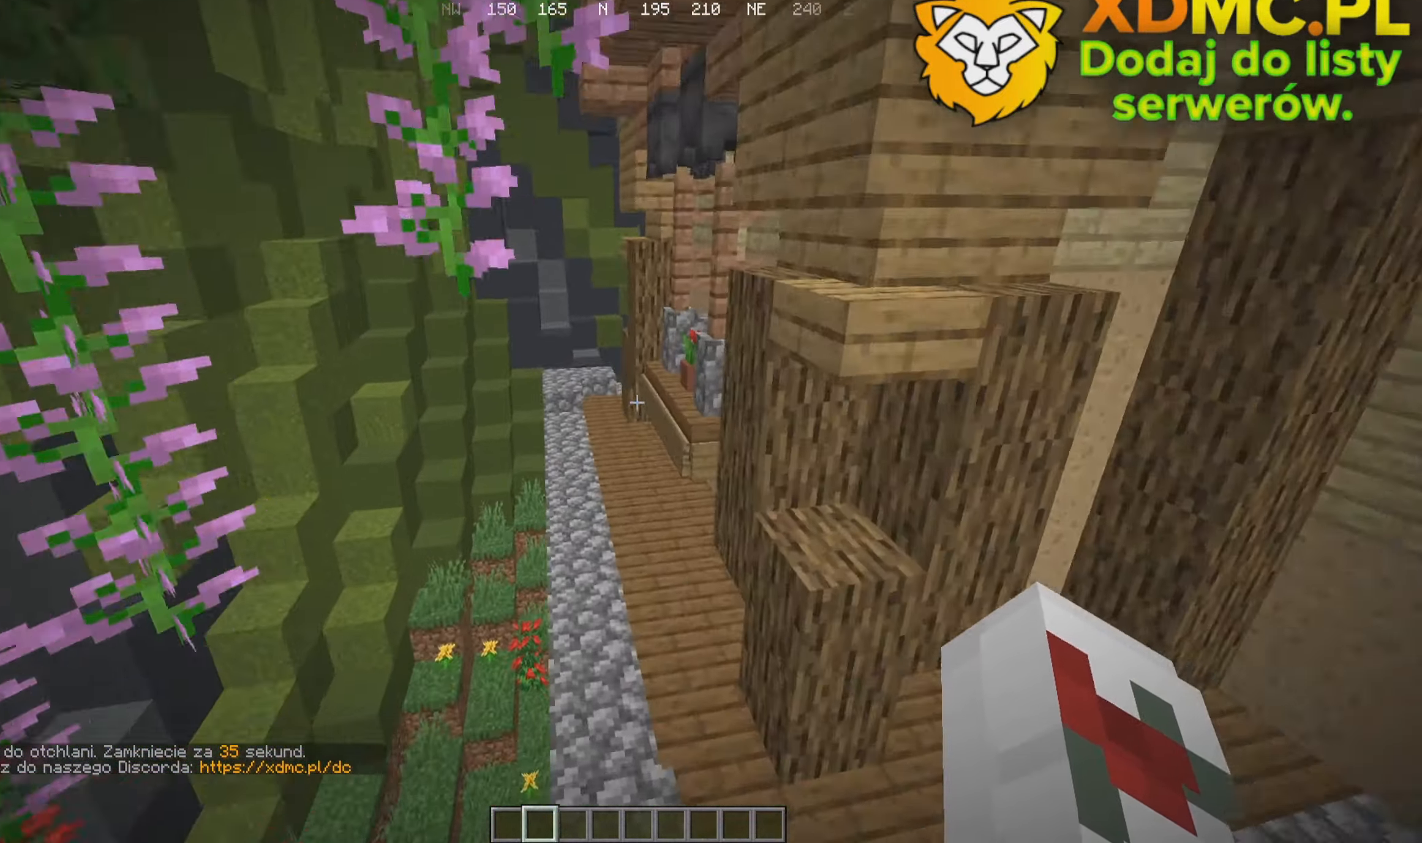
{"keys": ["w"], "mouse": [], "events": [[34, "d", "up"]]}
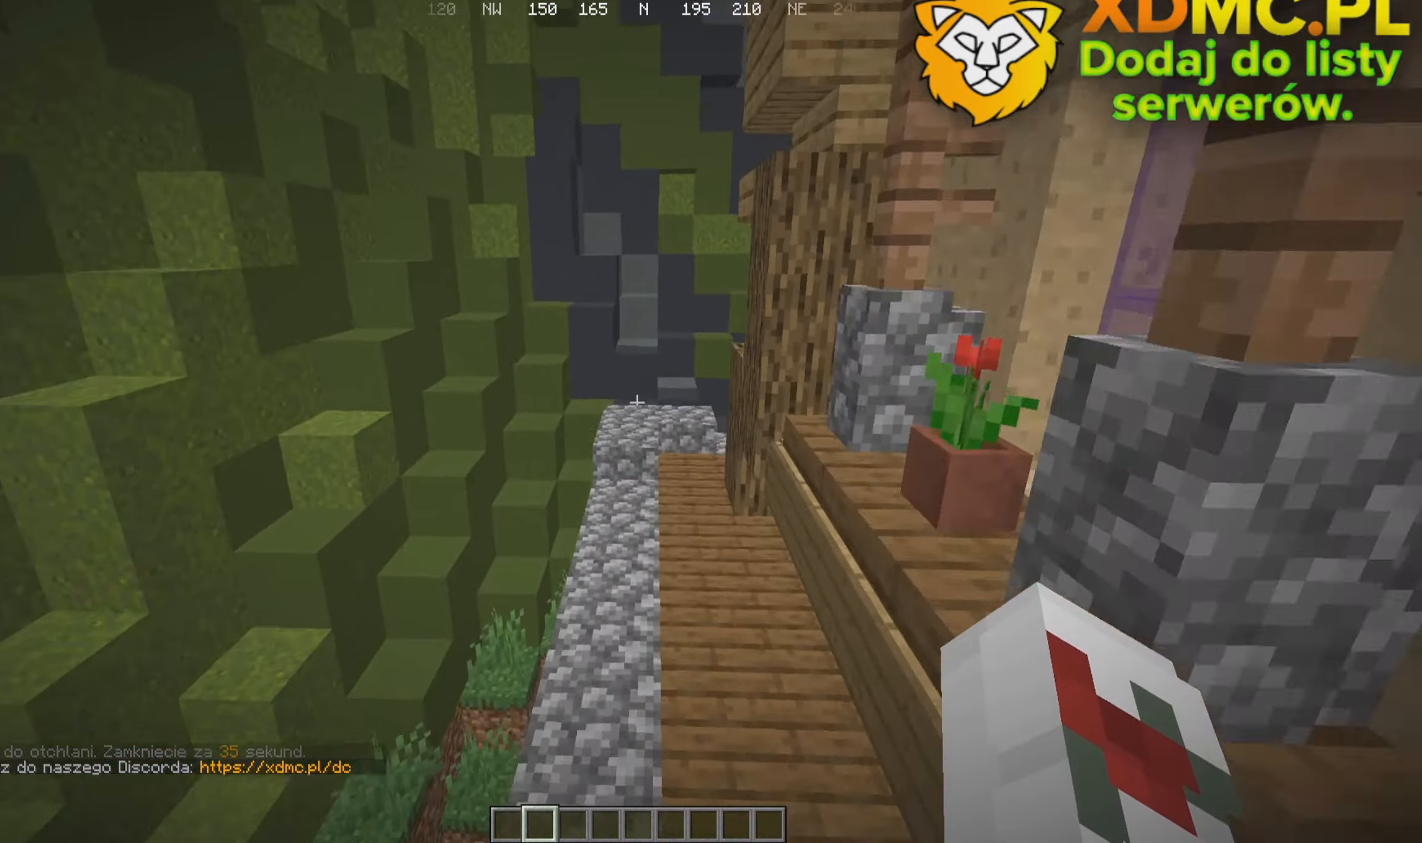
{"keys": ["w"], "mouse": []}
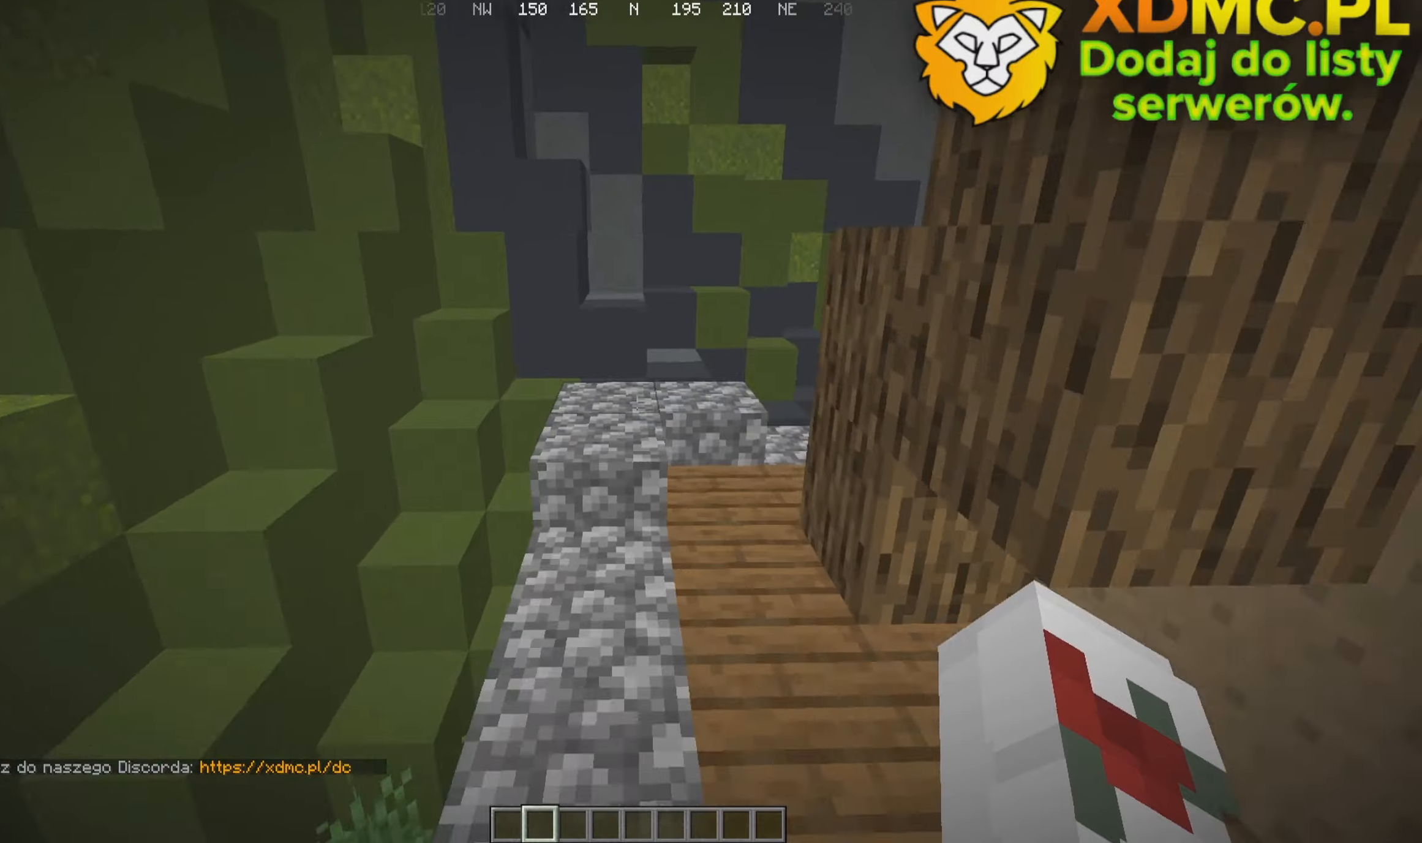
{"keys": ["w"], "mouse": [], "events": []}
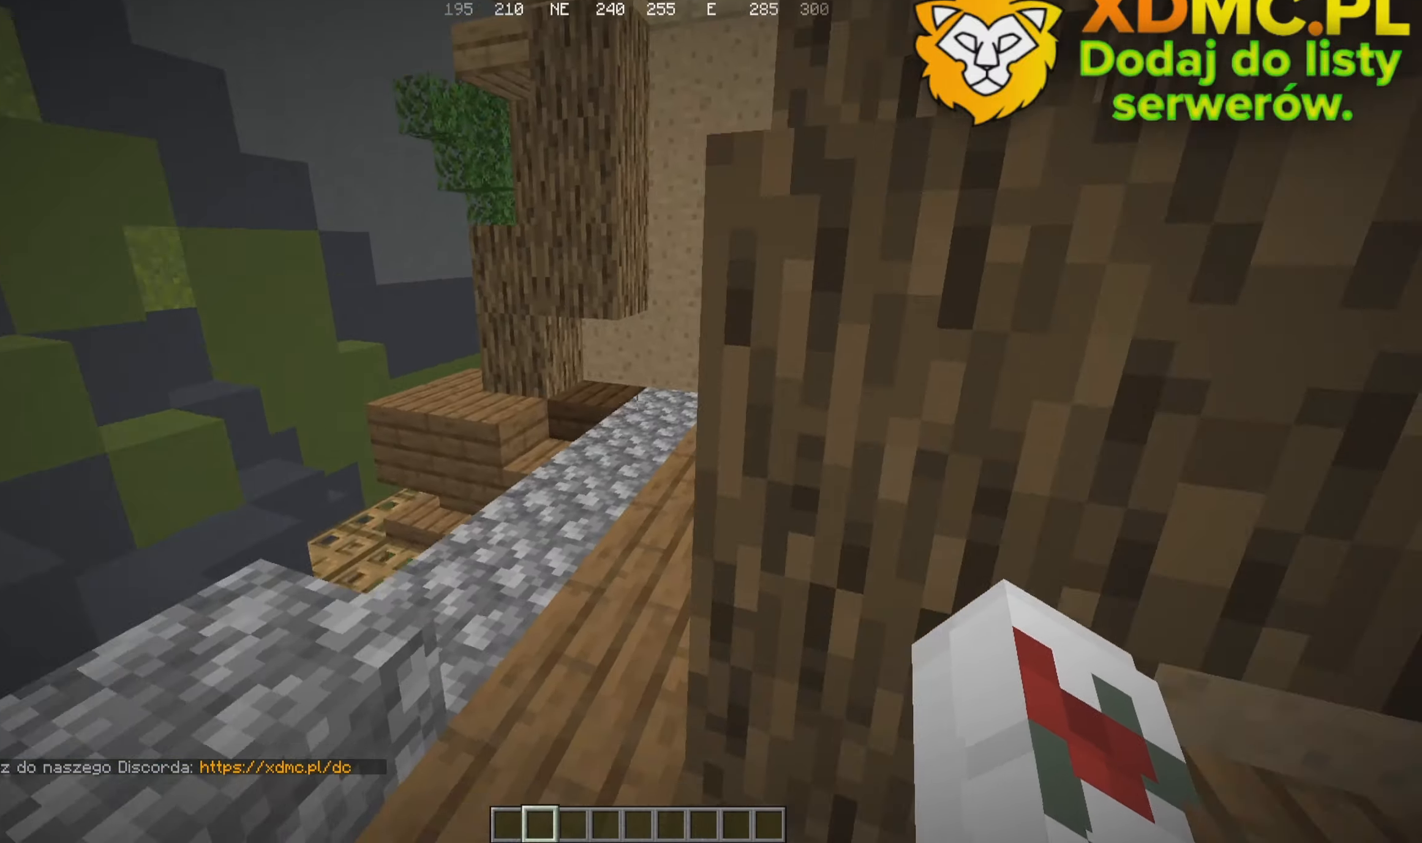
{"keys": ["a", "w"], "mouse": []}
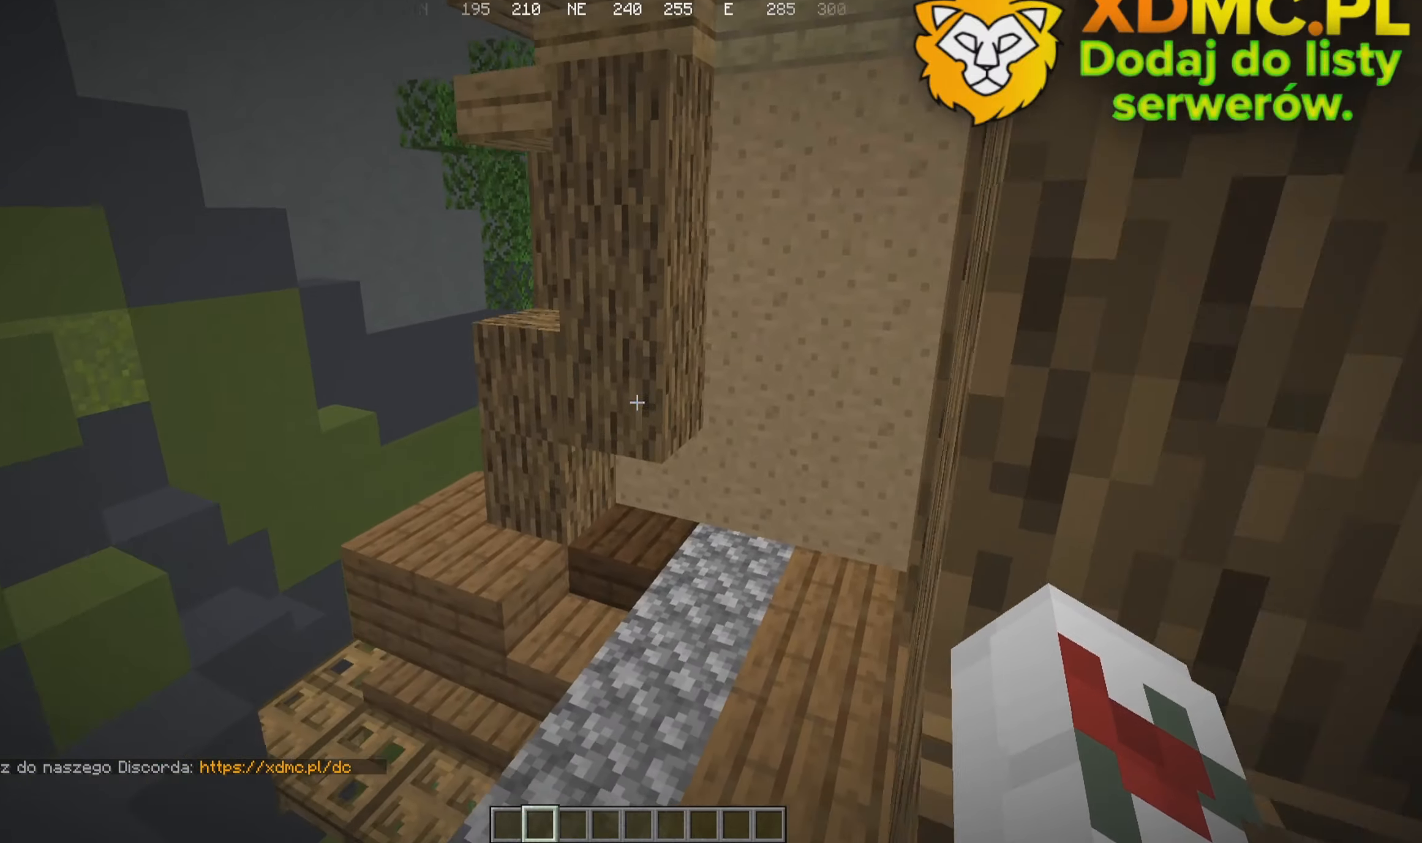
{"keys": ["w"], "mouse": [], "events": [[166, "a", "up"]]}